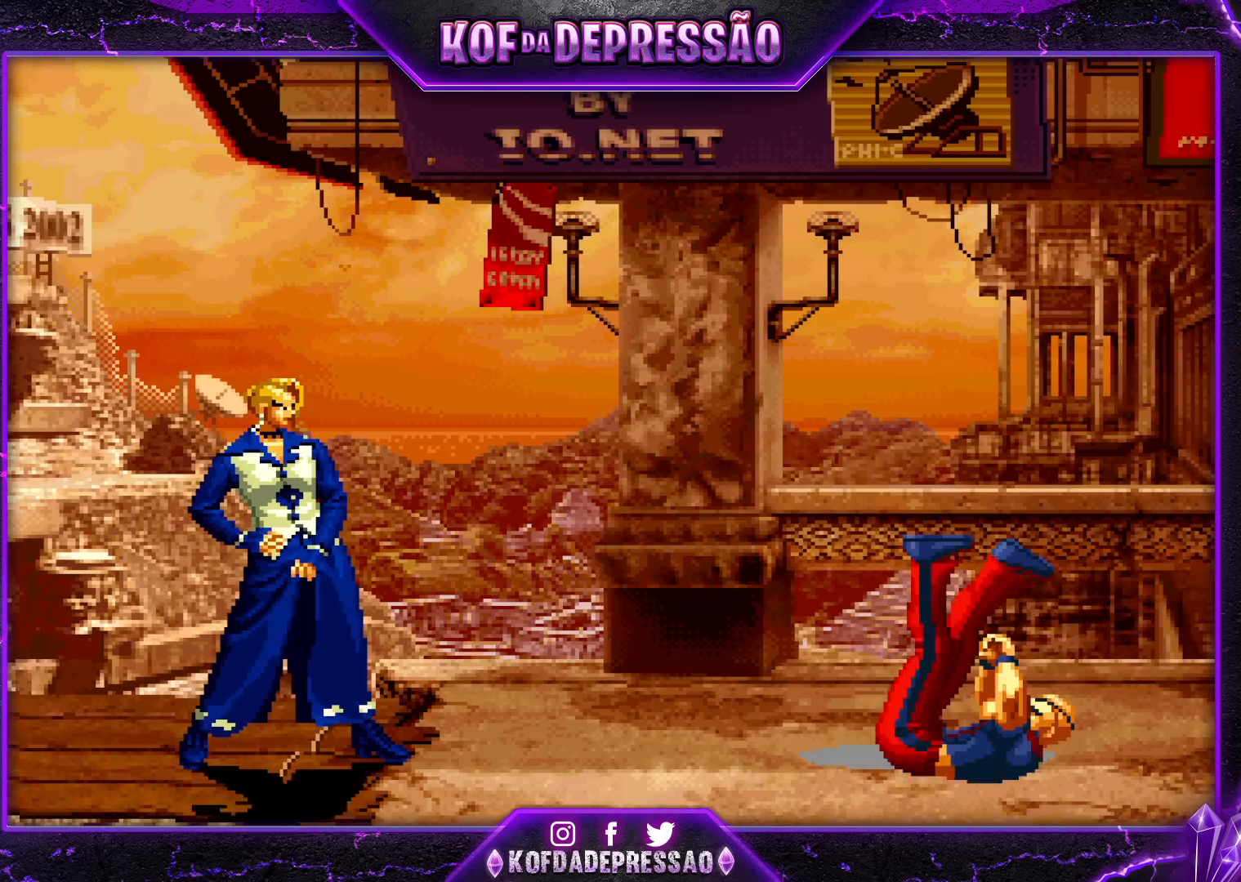
Gameplay with a controller (arcade stick); each line is a JSON object with the inputs held at the frame after it. "events" lists button and stick changes between this image and that frame as [ms after this image, input, new state], when the widget could be followed in between. Not read: L3 R3.
{"buttons": ["TRIANGLE"], "left_stick": "center", "events": [[67, "SQUARE", "up"], [150, "TRIANGLE", "down"], [217, "CROSS", "down"], [217, "TRIANGLE", "up"], [267, "CROSS", "up"], [317, "TRIANGLE", "down"], [383, "TRIANGLE", "up"], [433, "CROSS", "down"], [450, "CROSS", "up"], [467, "TRIANGLE", "down"]]}
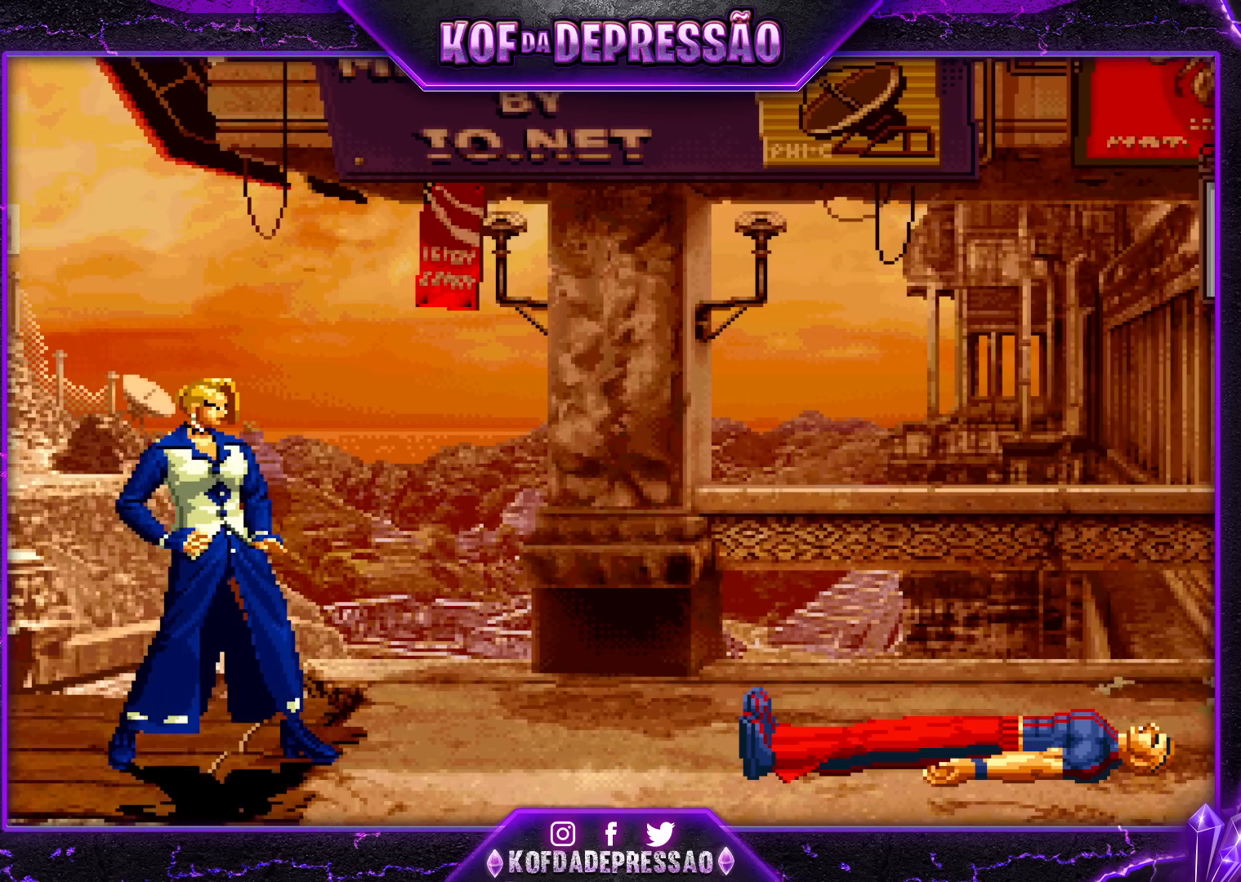
{"buttons": ["CROSS", "TRIANGLE"], "left_stick": "center", "events": [[17, "CROSS", "down"], [67, "TRIANGLE", "up"], [83, "CROSS", "up"], [150, "TRIANGLE", "down"], [233, "TRIANGLE", "up"], [300, "CROSS", "down"], [333, "L2", "down"], [367, "CROSS", "up"], [367, "L2", "up"], [433, "TRIANGLE", "down"], [483, "CROSS", "down"]]}
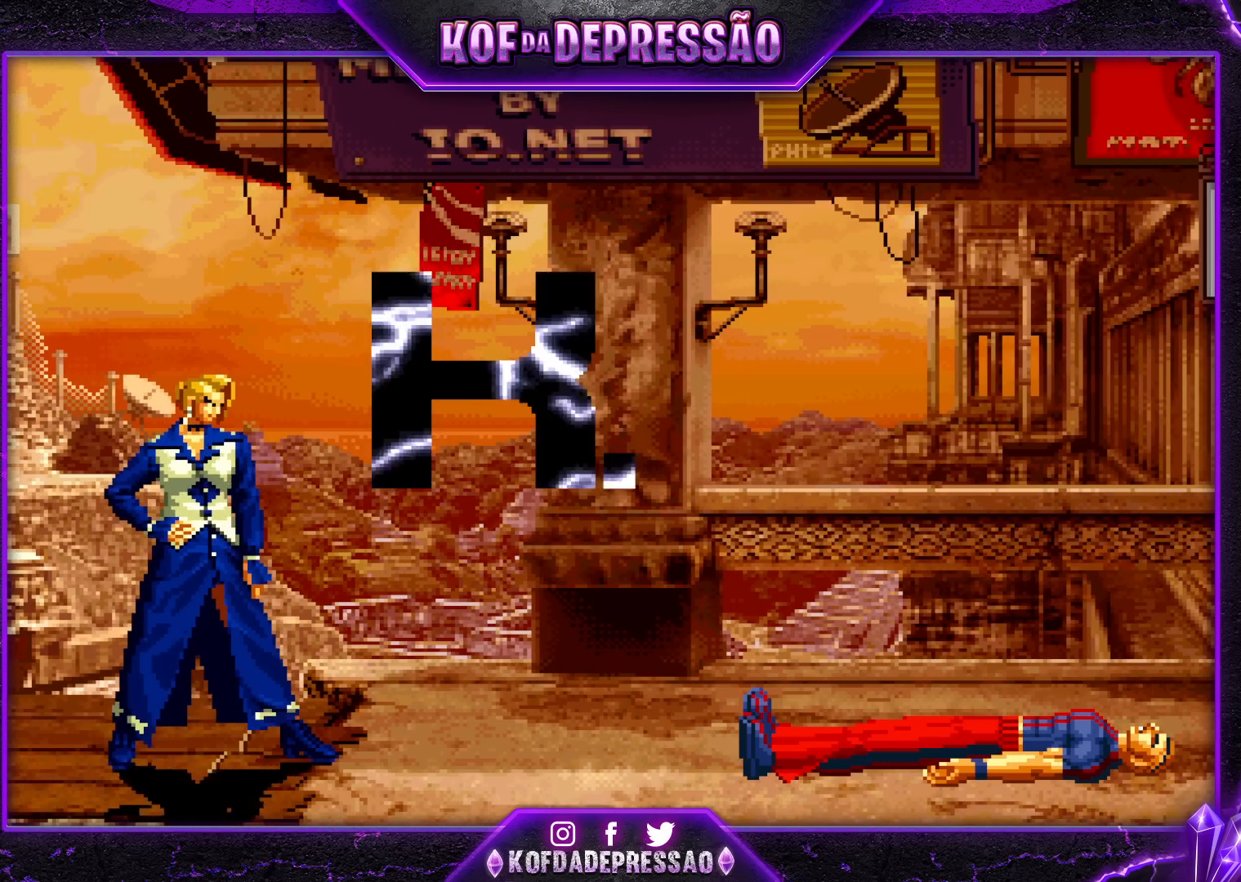
{"buttons": [], "left_stick": "center", "events": [[17, "TRIANGLE", "up"], [83, "TRIANGLE", "down"], [133, "CROSS", "up"], [150, "TRIANGLE", "up"]]}
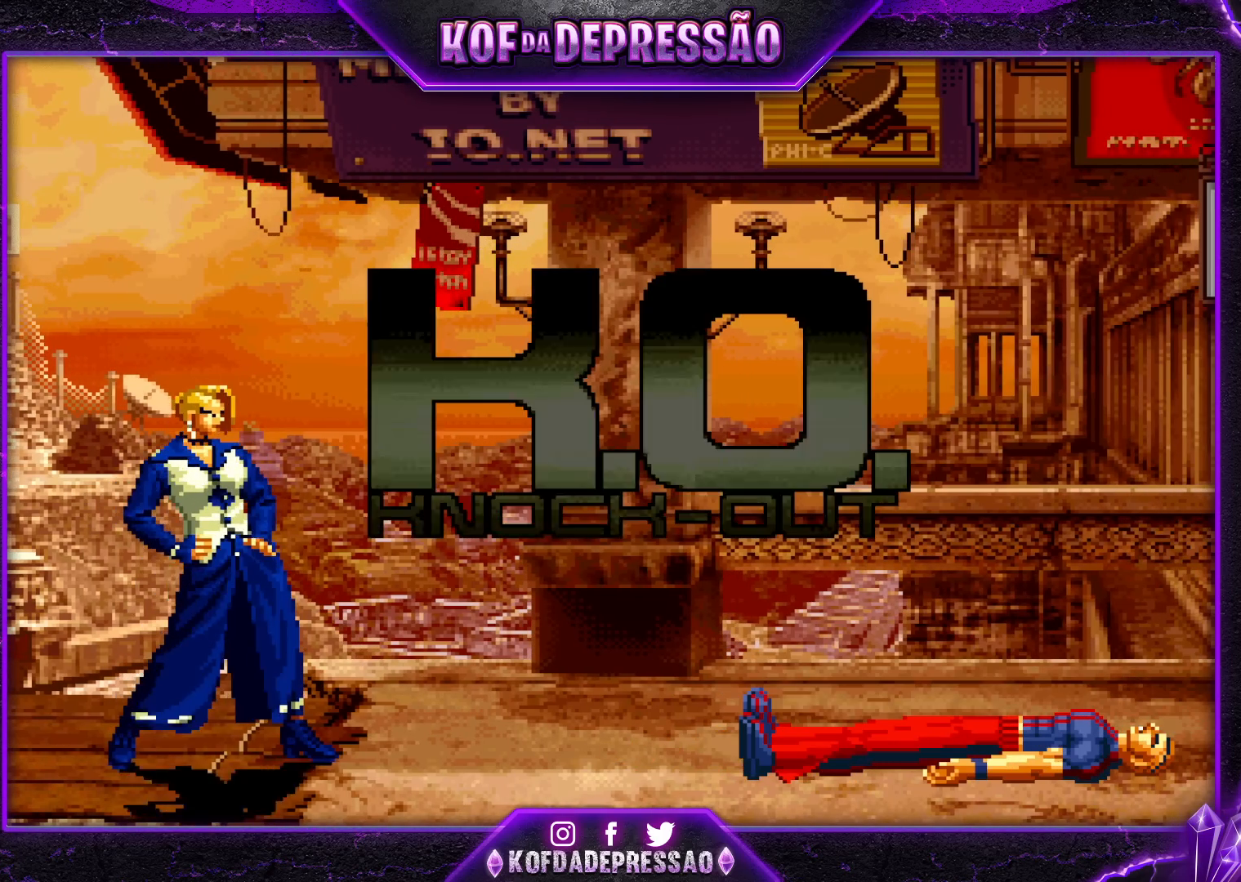
{"buttons": [], "left_stick": "center", "events": []}
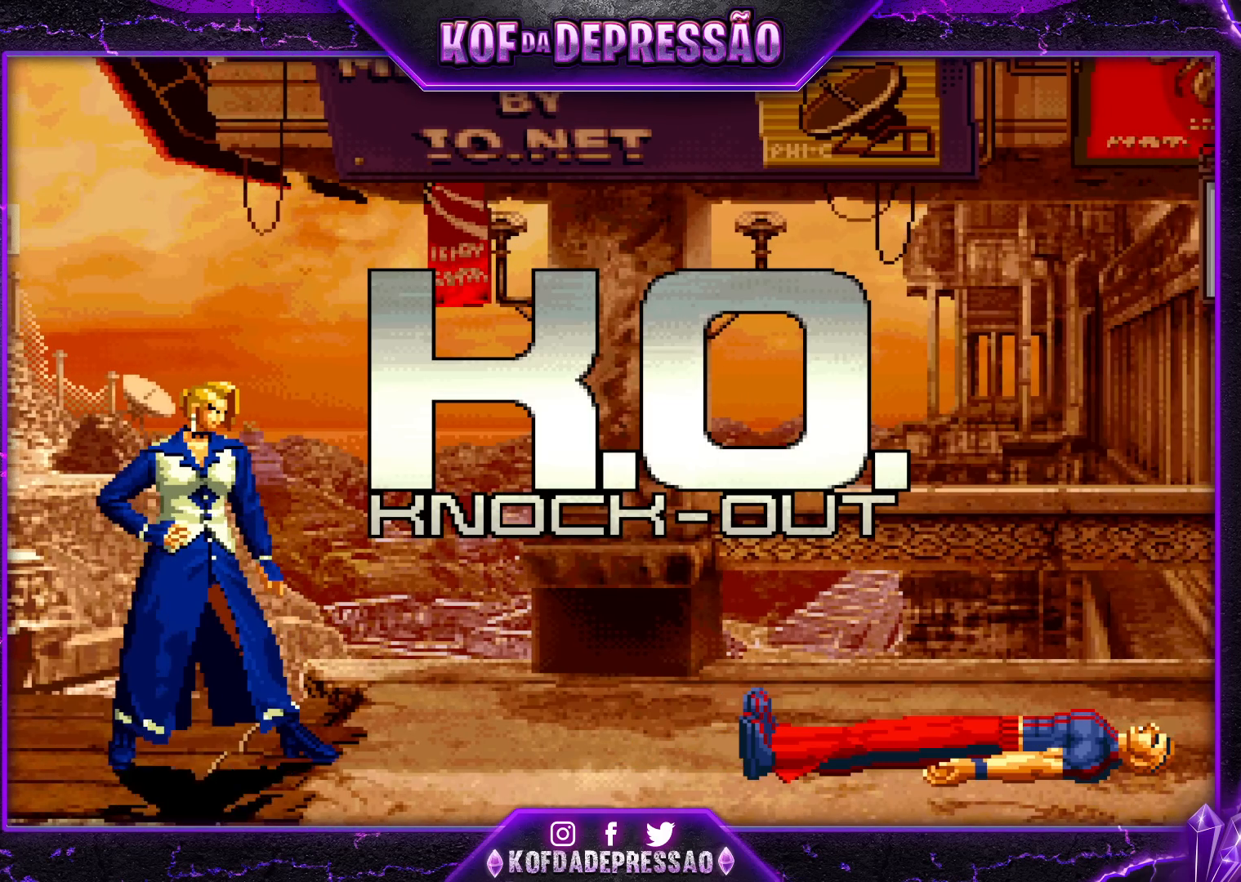
{"buttons": [], "left_stick": "center", "events": []}
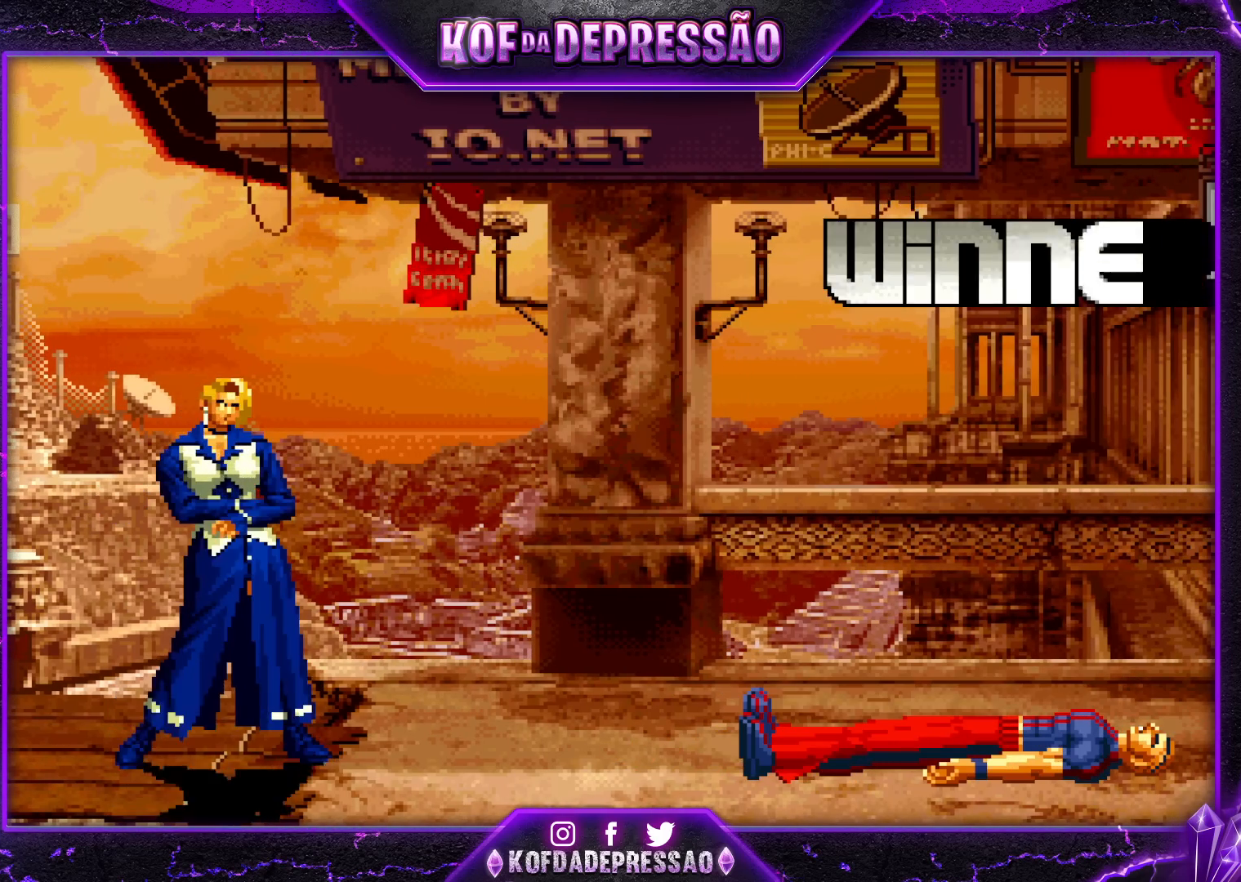
{"buttons": [], "left_stick": "center", "events": []}
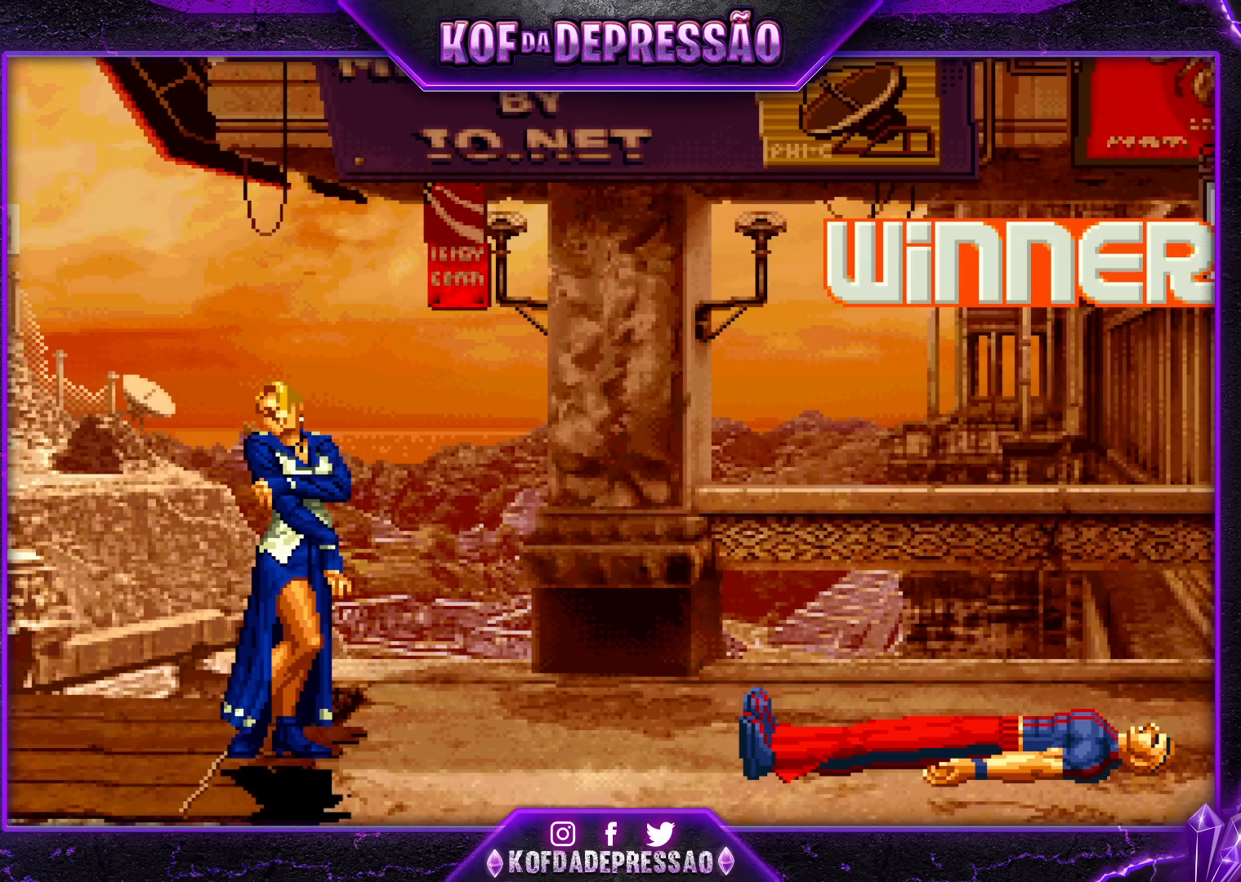
{"buttons": [], "left_stick": "center", "events": [[383, "CROSS", "down"], [383, "SQUARE", "down"], [417, "CROSS", "up"], [417, "SQUARE", "up"]]}
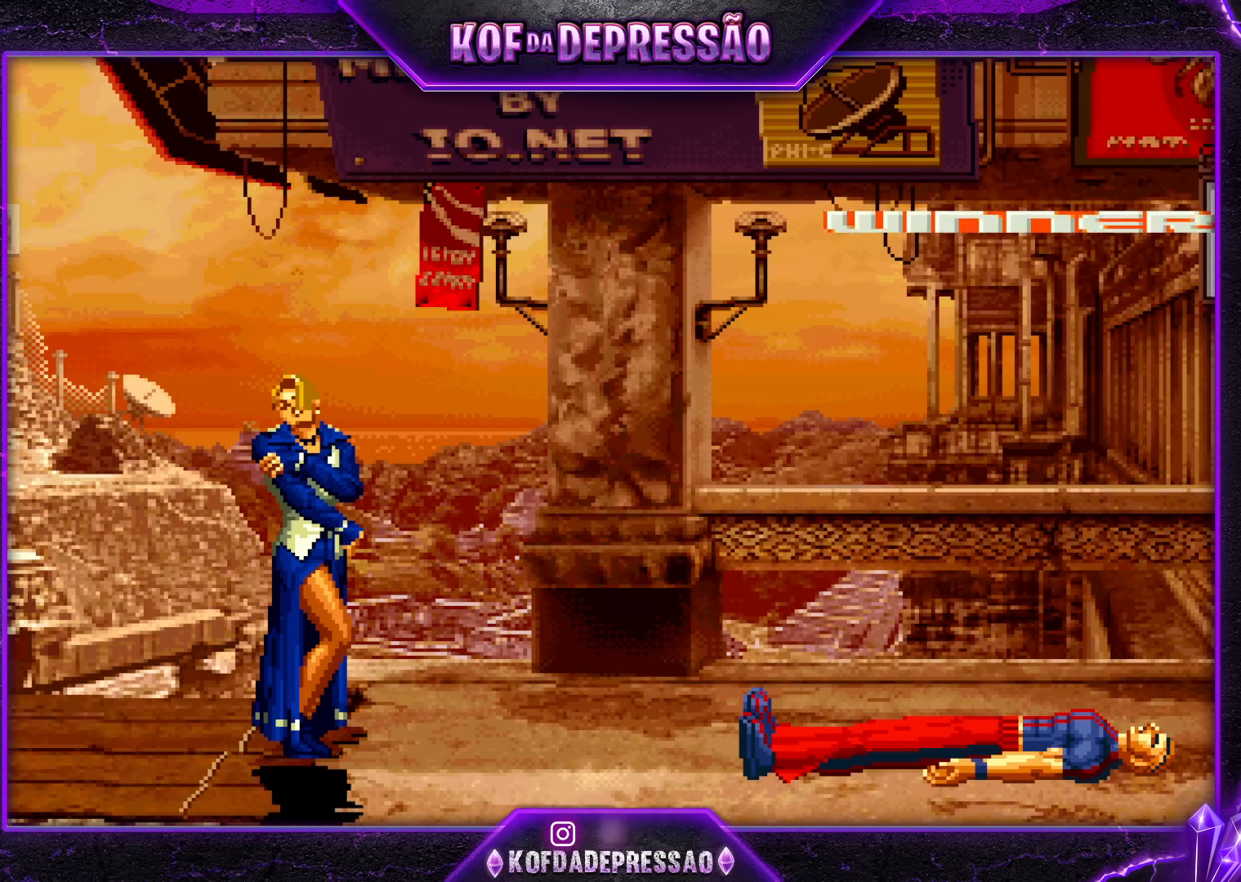
{"buttons": [], "left_stick": "center", "events": [[117, "CROSS", "down"], [117, "SQUARE", "down"], [150, "CROSS", "up"], [150, "SQUARE", "up"], [333, "CROSS", "down"], [333, "SQUARE", "down"], [417, "CROSS", "up"], [417, "SQUARE", "up"]]}
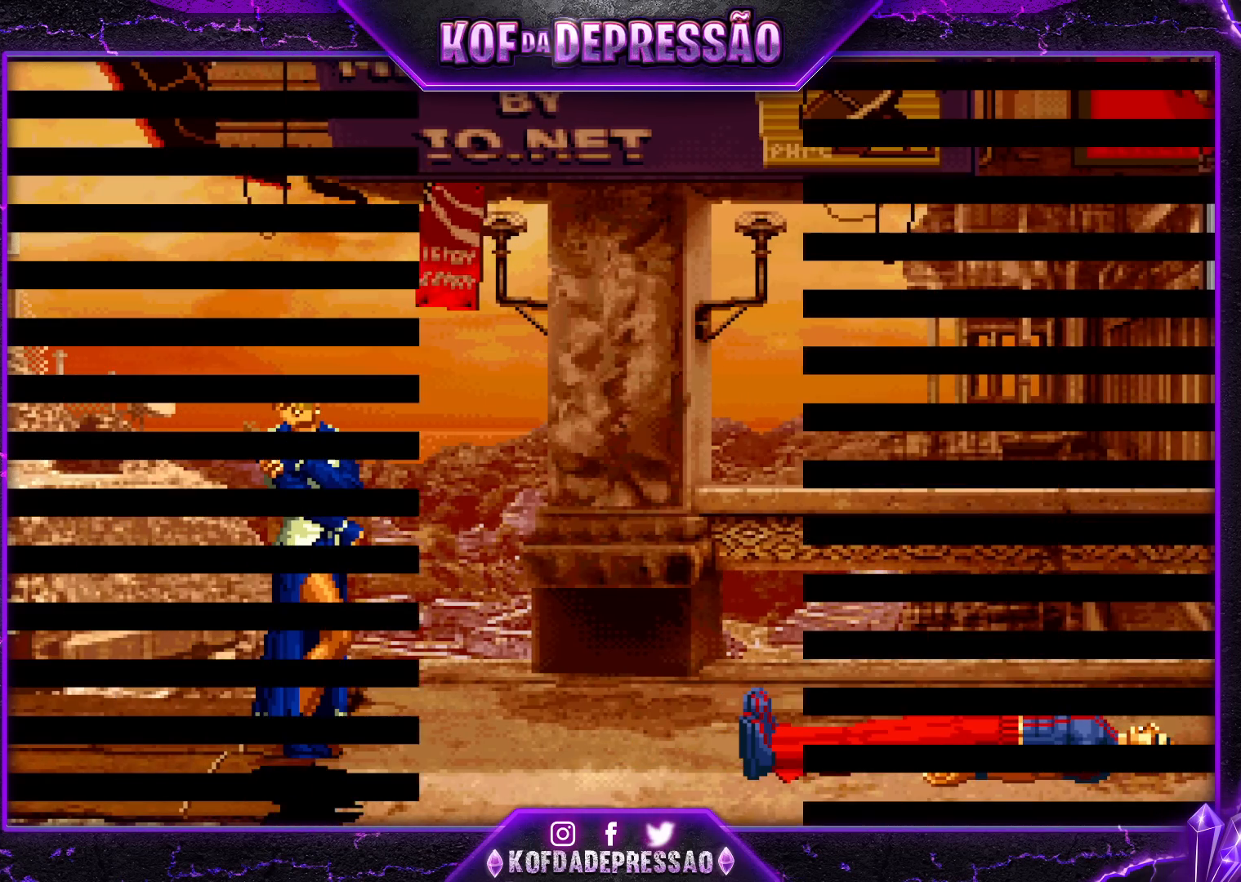
{"buttons": [], "left_stick": "center", "events": [[17, "CROSS", "down"], [17, "SQUARE", "down"], [100, "CROSS", "up"], [100, "SQUARE", "up"], [367, "CROSS", "down"], [367, "SQUARE", "down"], [417, "CROSS", "up"], [417, "SQUARE", "up"]]}
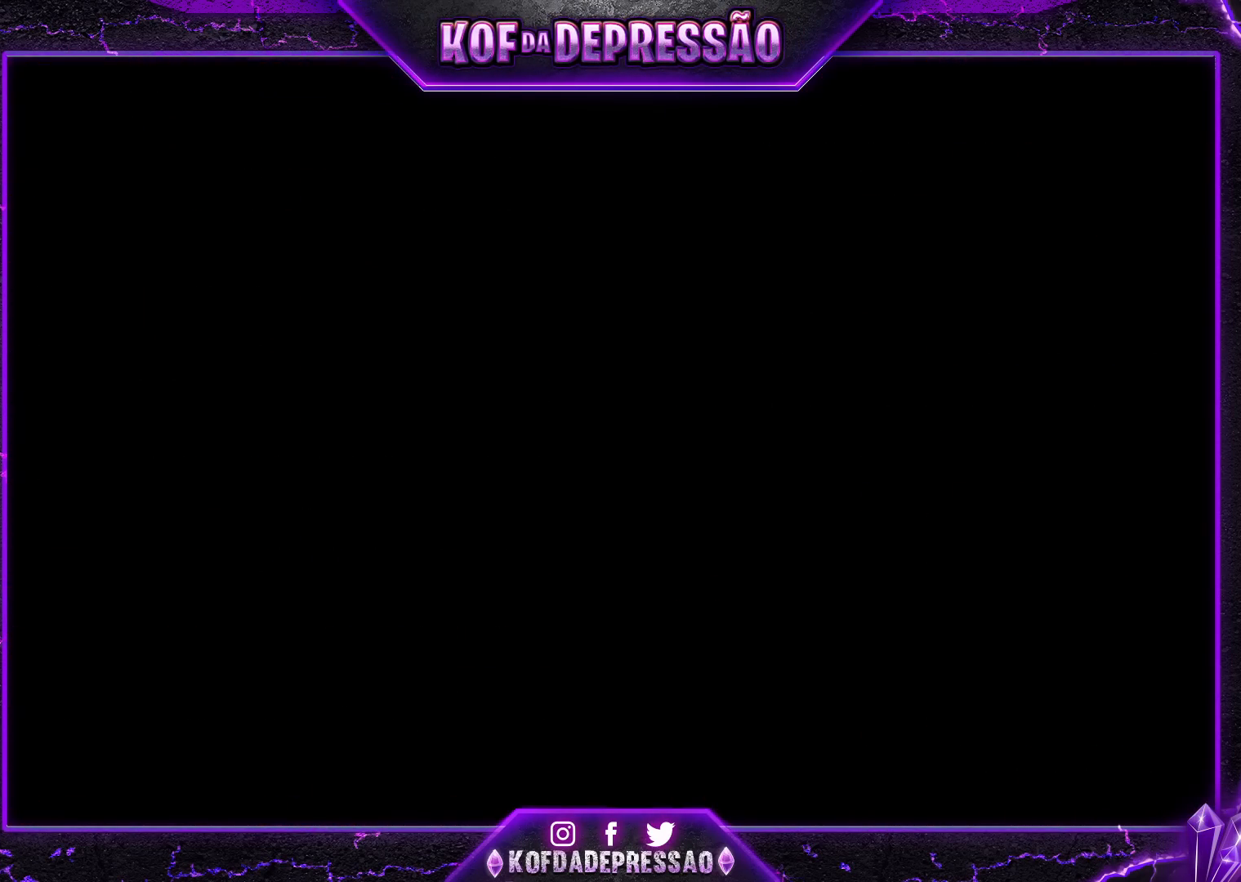
{"buttons": [], "left_stick": "center", "events": [[117, "CROSS", "down"], [117, "SQUARE", "down"], [150, "SQUARE", "up"], [167, "CROSS", "up"], [317, "CROSS", "down"], [317, "SQUARE", "down"], [350, "SQUARE", "up"], [383, "CROSS", "up"]]}
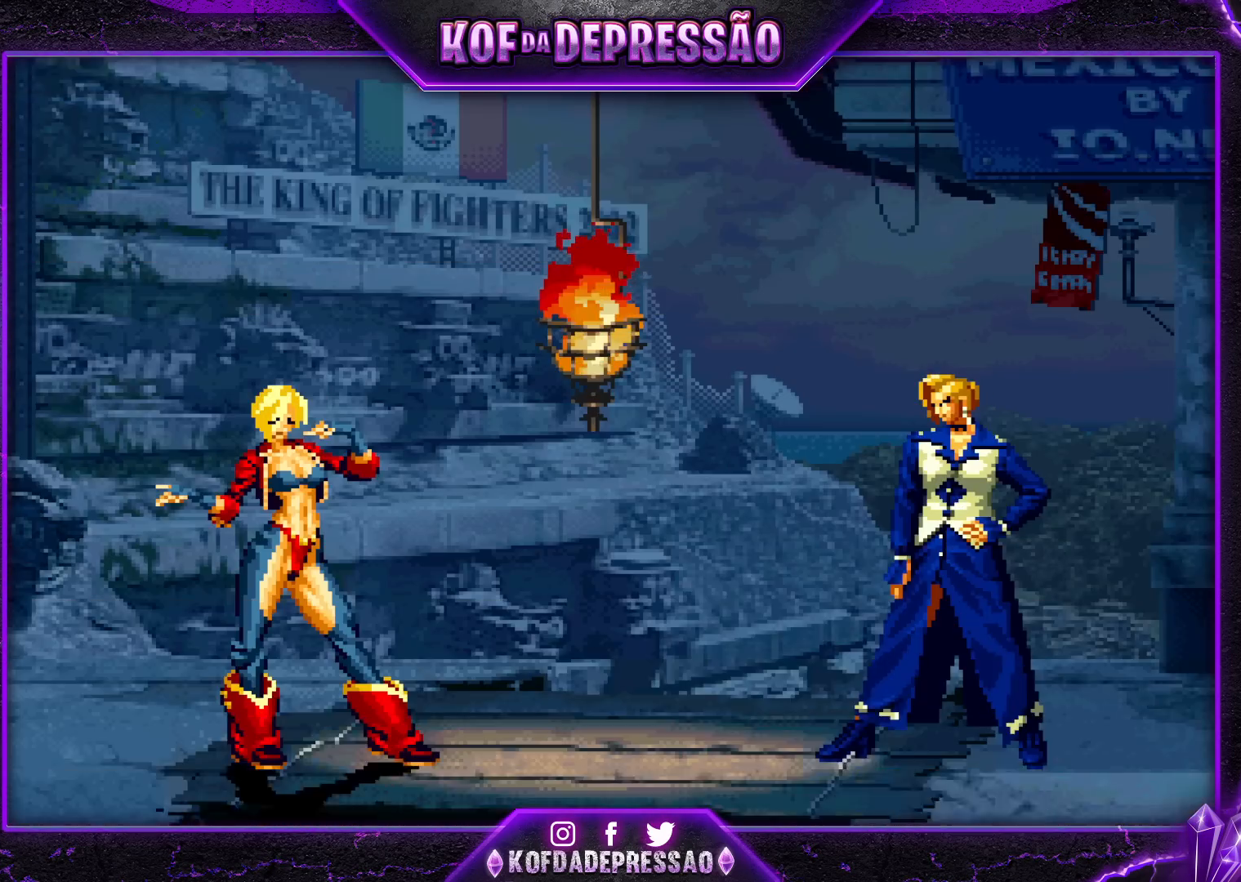
{"buttons": ["CROSS"], "left_stick": "center", "events": [[17, "CROSS", "down"], [17, "SQUARE", "down"], [83, "SQUARE", "up"], [100, "CROSS", "up"], [233, "CROSS", "down"], [233, "SQUARE", "down"], [283, "SQUARE", "up"], [300, "CROSS", "up"], [433, "CROSS", "down"], [433, "SQUARE", "down"], [500, "SQUARE", "up"]]}
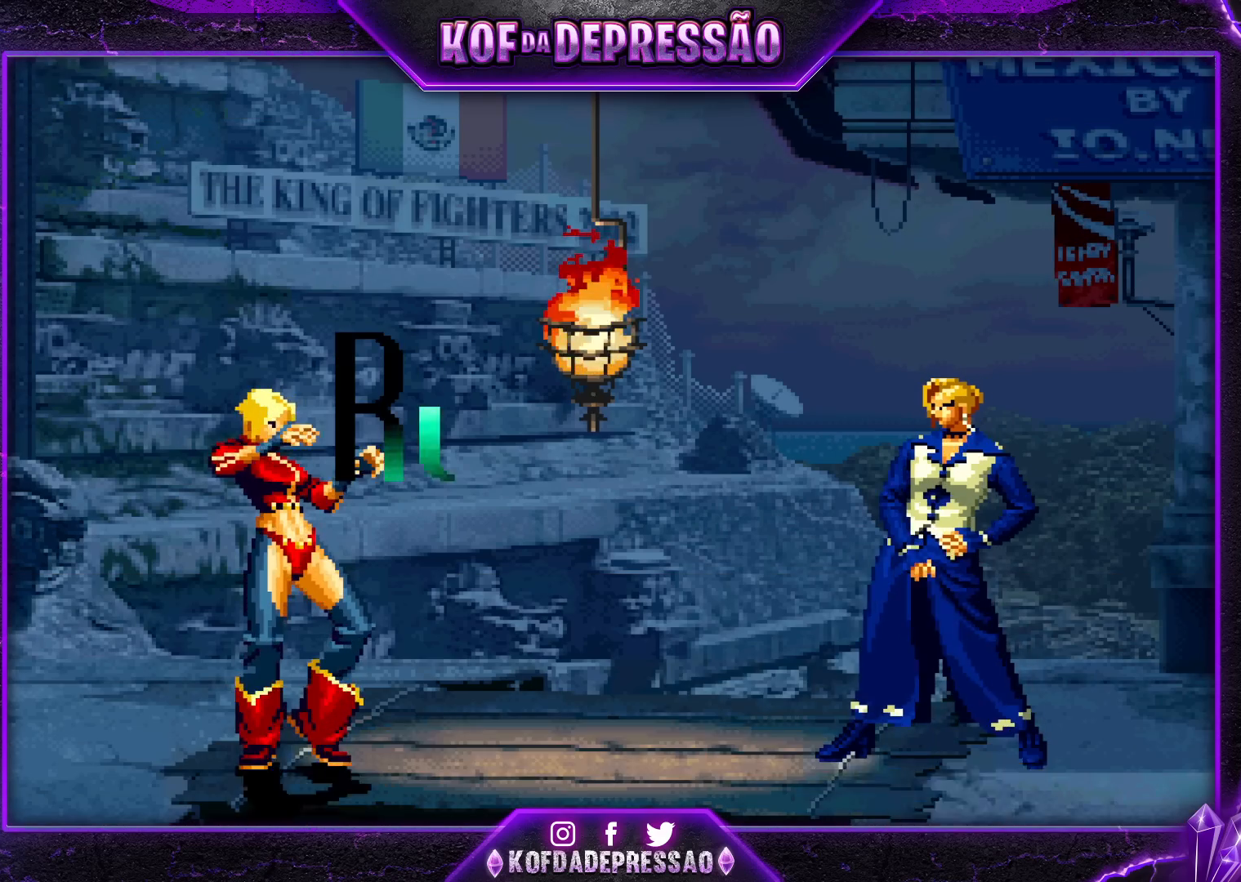
{"buttons": [], "left_stick": "center", "events": [[17, "CROSS", "up"]]}
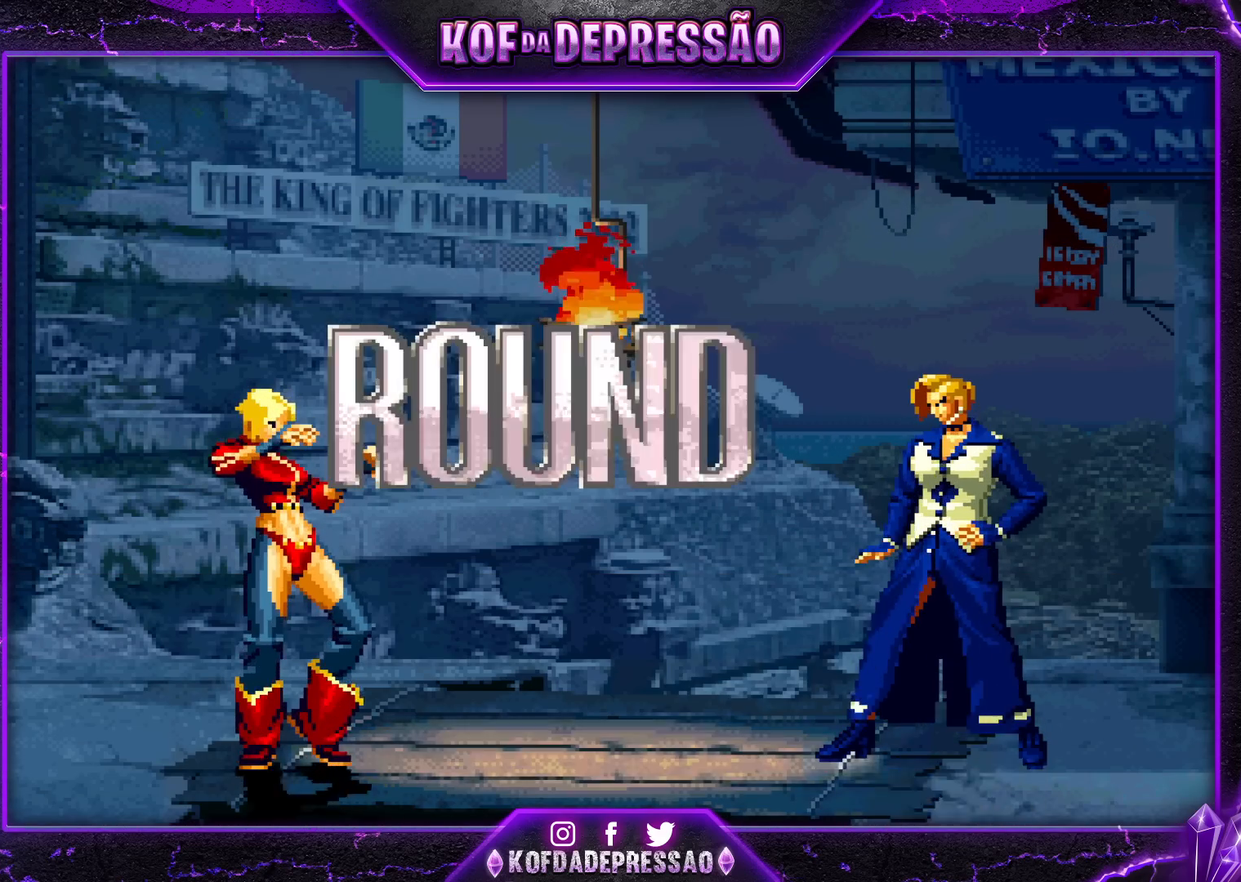
{"buttons": [], "left_stick": "center", "events": [[417, "CROSS", "down"], [417, "SQUARE", "down"], [417, "TRIANGLE", "down"], [433, "TRIANGLE", "up"], [450, "TRIANGLE", "down"], [467, "CROSS", "up"], [483, "SQUARE", "up"], [483, "TRIANGLE", "up"]]}
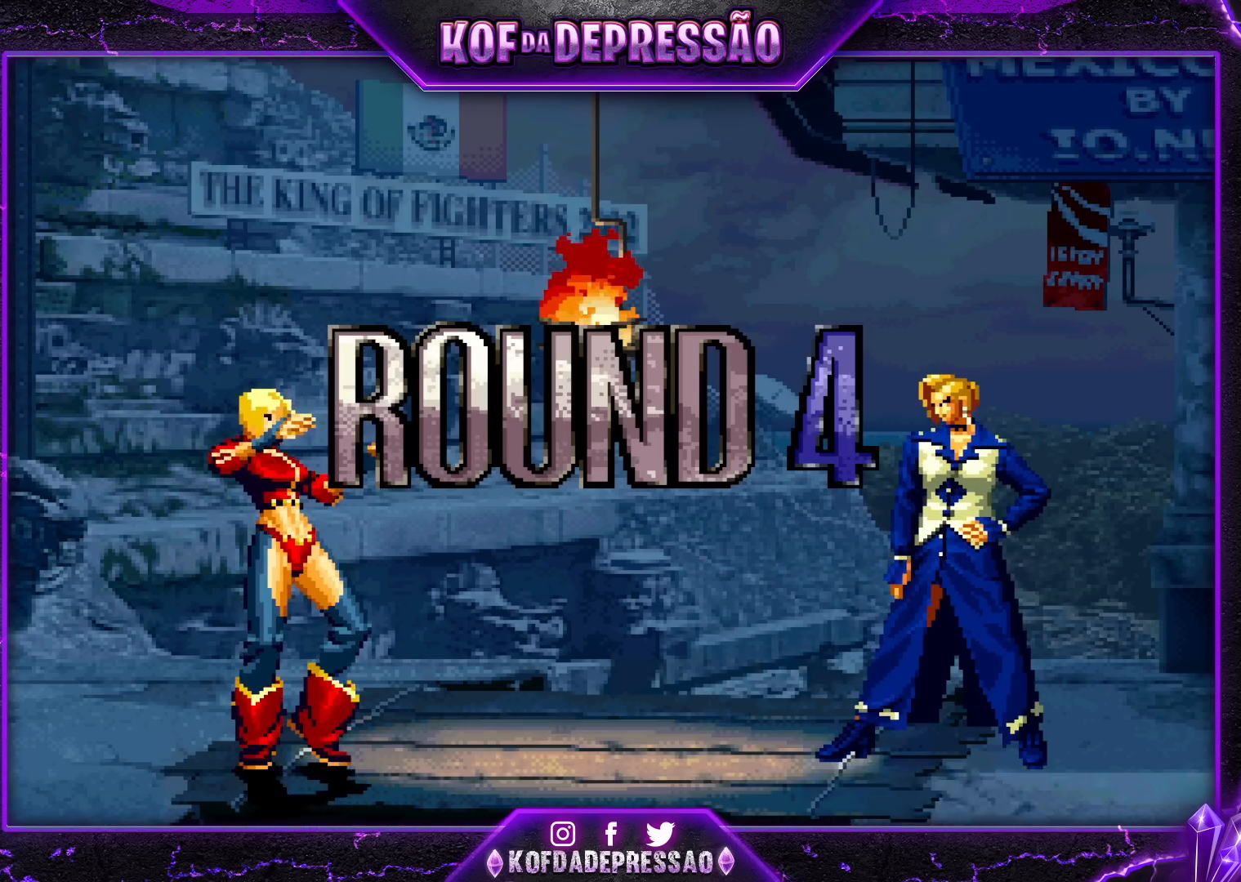
{"buttons": [], "left_stick": "center", "events": []}
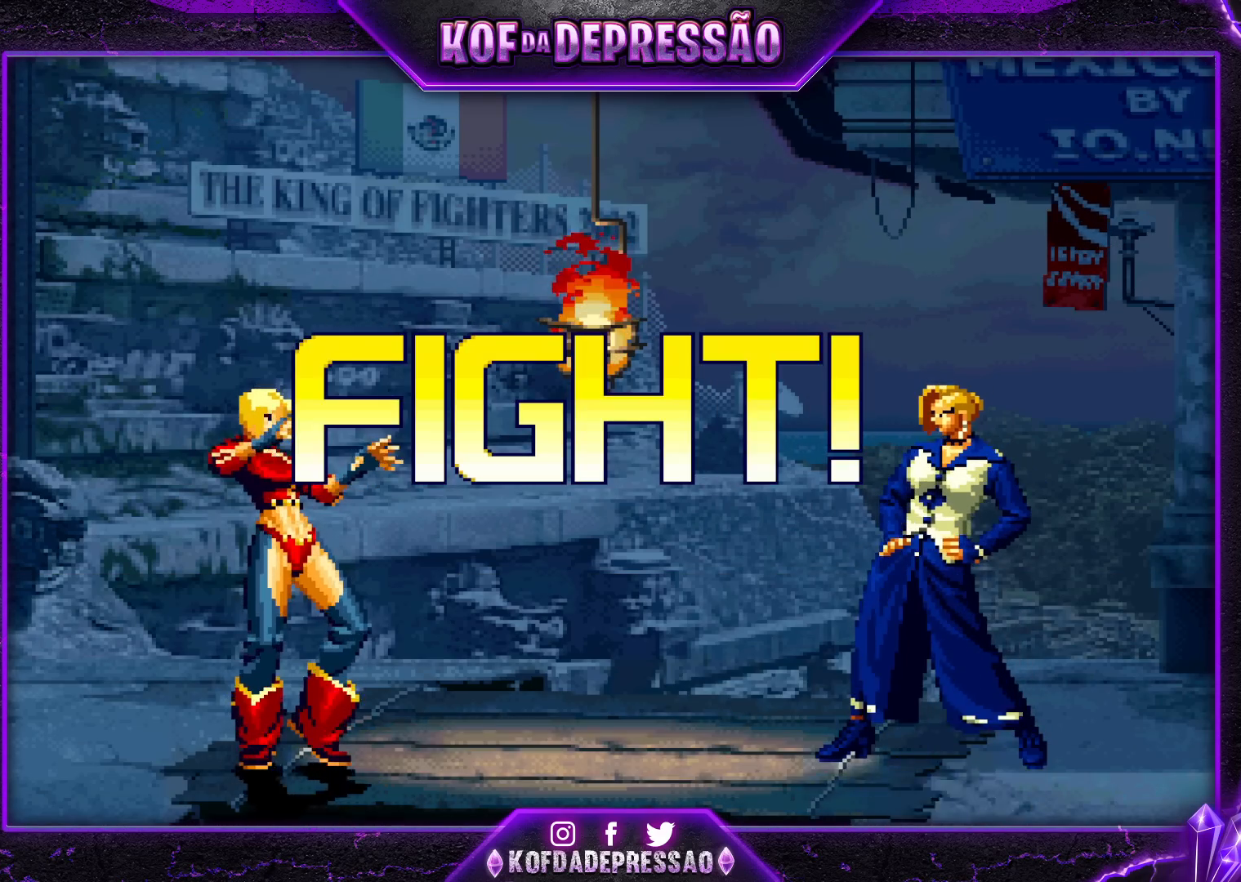
{"buttons": [], "left_stick": "down-right", "events": [[100, "left_stick", "left"], [183, "left_stick", "center"], [233, "left_stick", "left"], [317, "SQUARE", "down"], [350, "left_stick", "center"], [383, "SQUARE", "up"], [417, "left_stick", "down-right"]]}
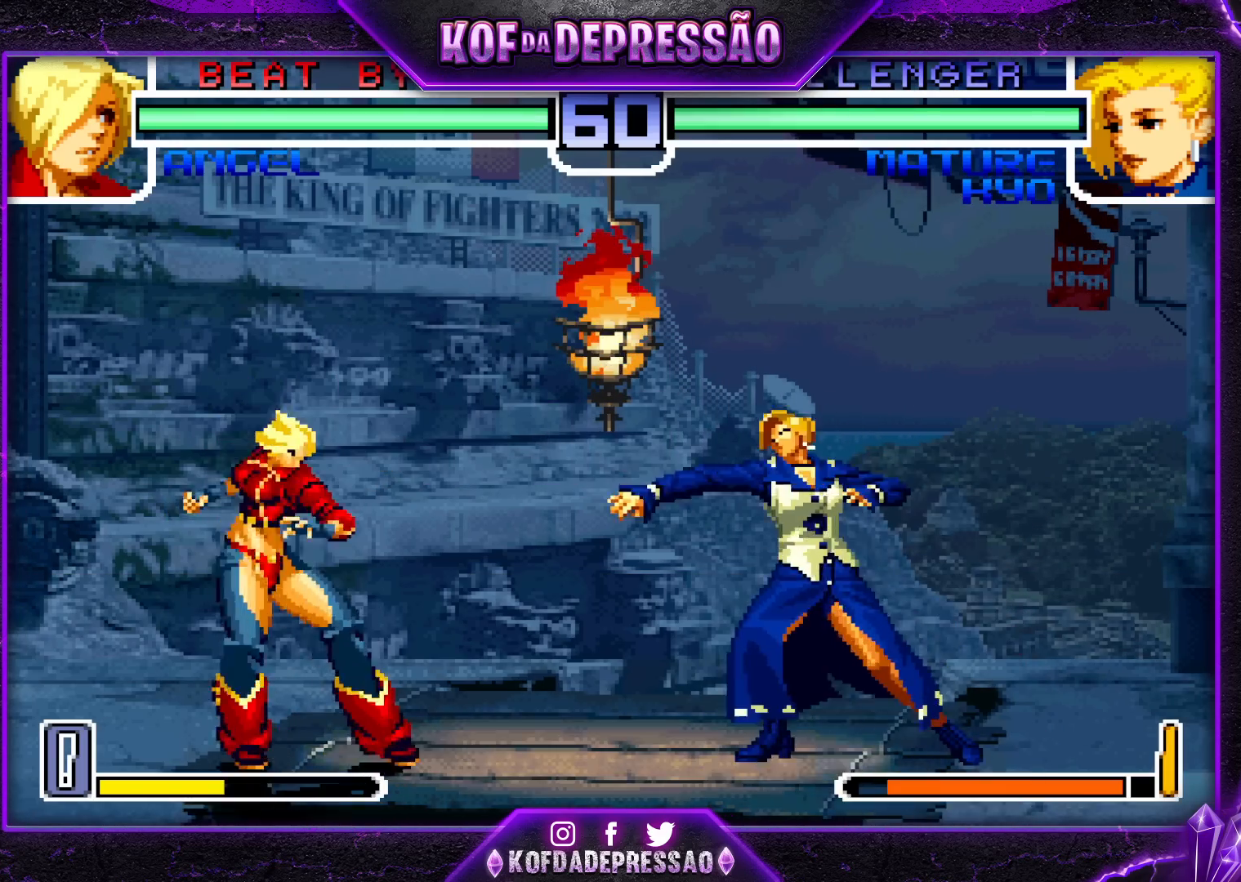
{"buttons": [], "left_stick": "center", "events": [[150, "left_stick", "up-left"], [217, "left_stick", "center"], [333, "TRIANGLE", "down"], [400, "TRIANGLE", "up"]]}
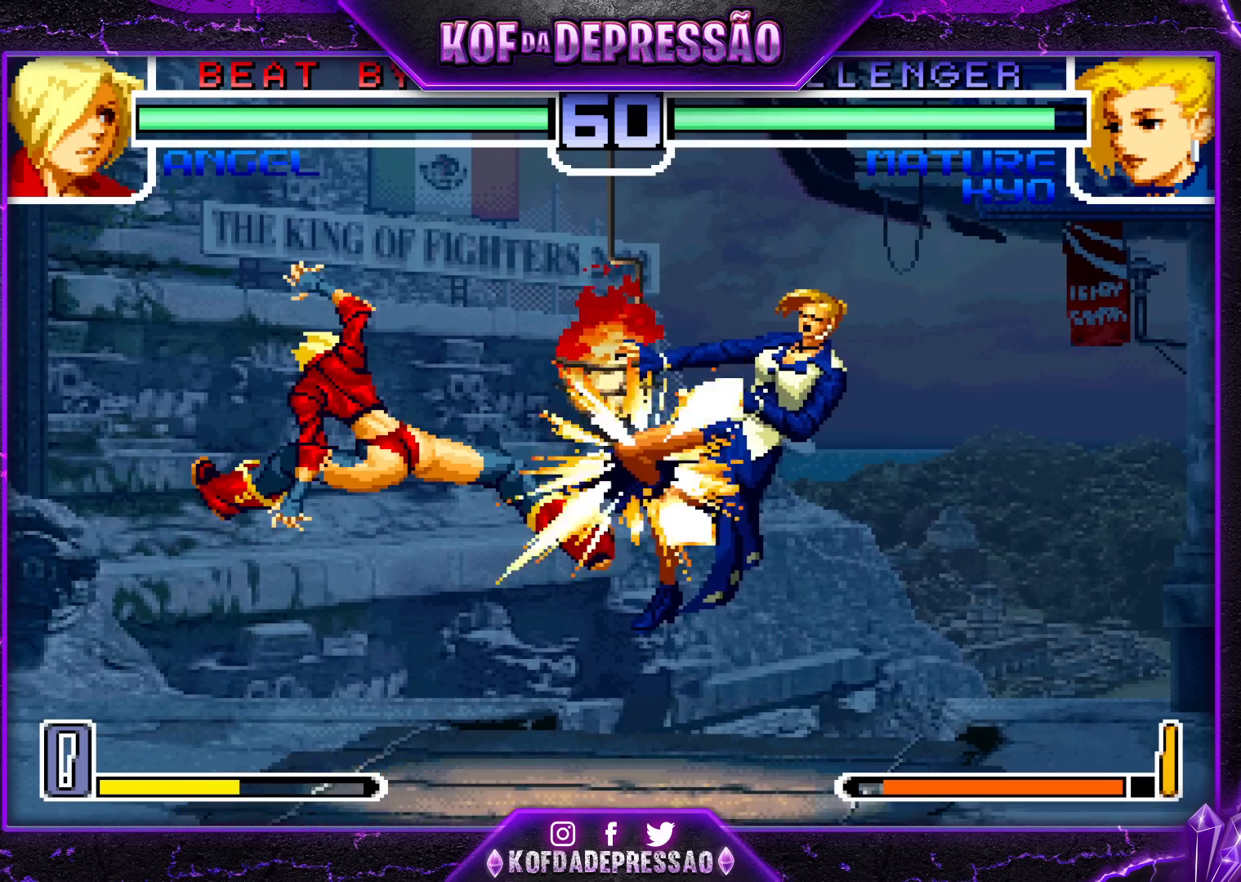
{"buttons": [], "left_stick": "right", "events": [[383, "left_stick", "right"]]}
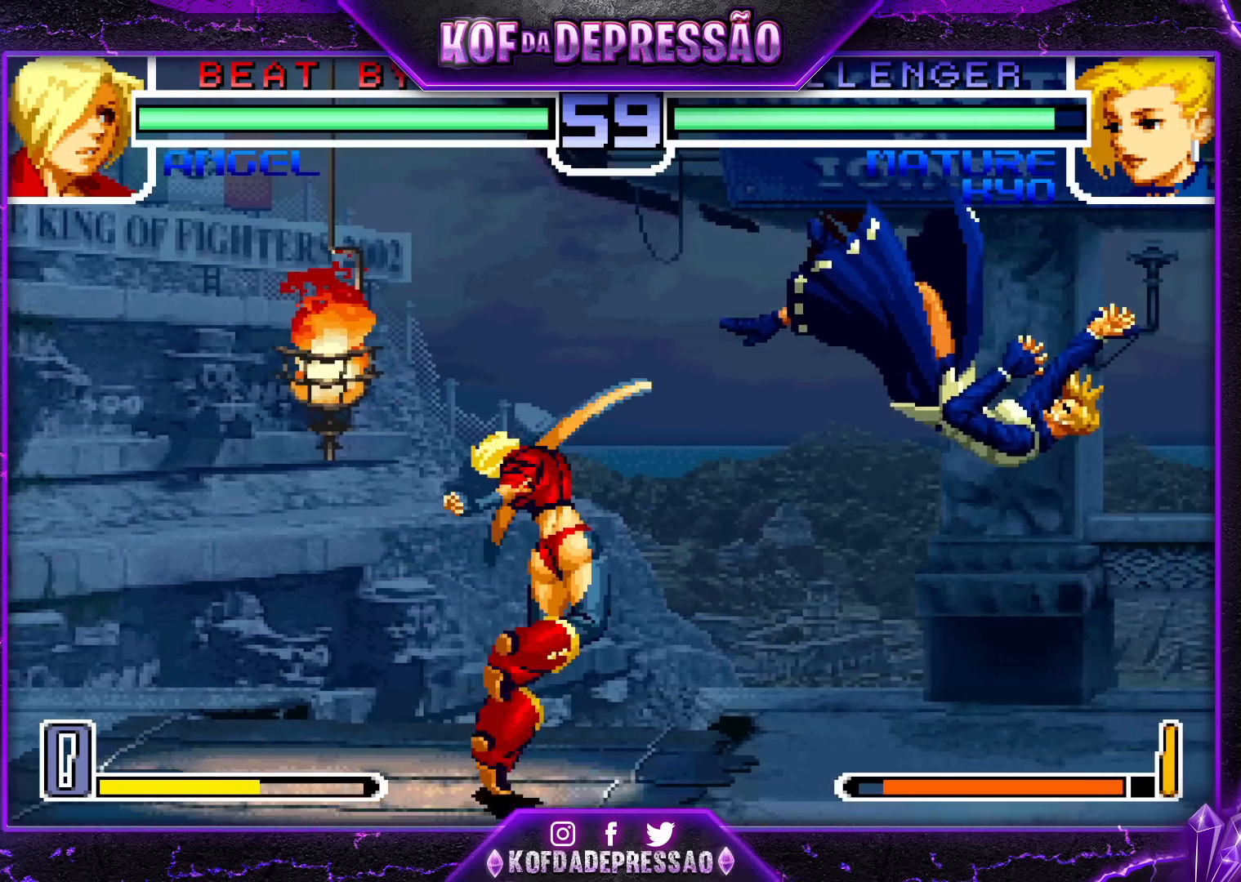
{"buttons": [], "left_stick": "up", "events": [[83, "SQUARE", "down"], [83, "TRIANGLE", "down"], [150, "SQUARE", "up"], [150, "TRIANGLE", "up"], [233, "left_stick", "center"], [333, "left_stick", "down"], [383, "left_stick", "center"], [433, "left_stick", "up"]]}
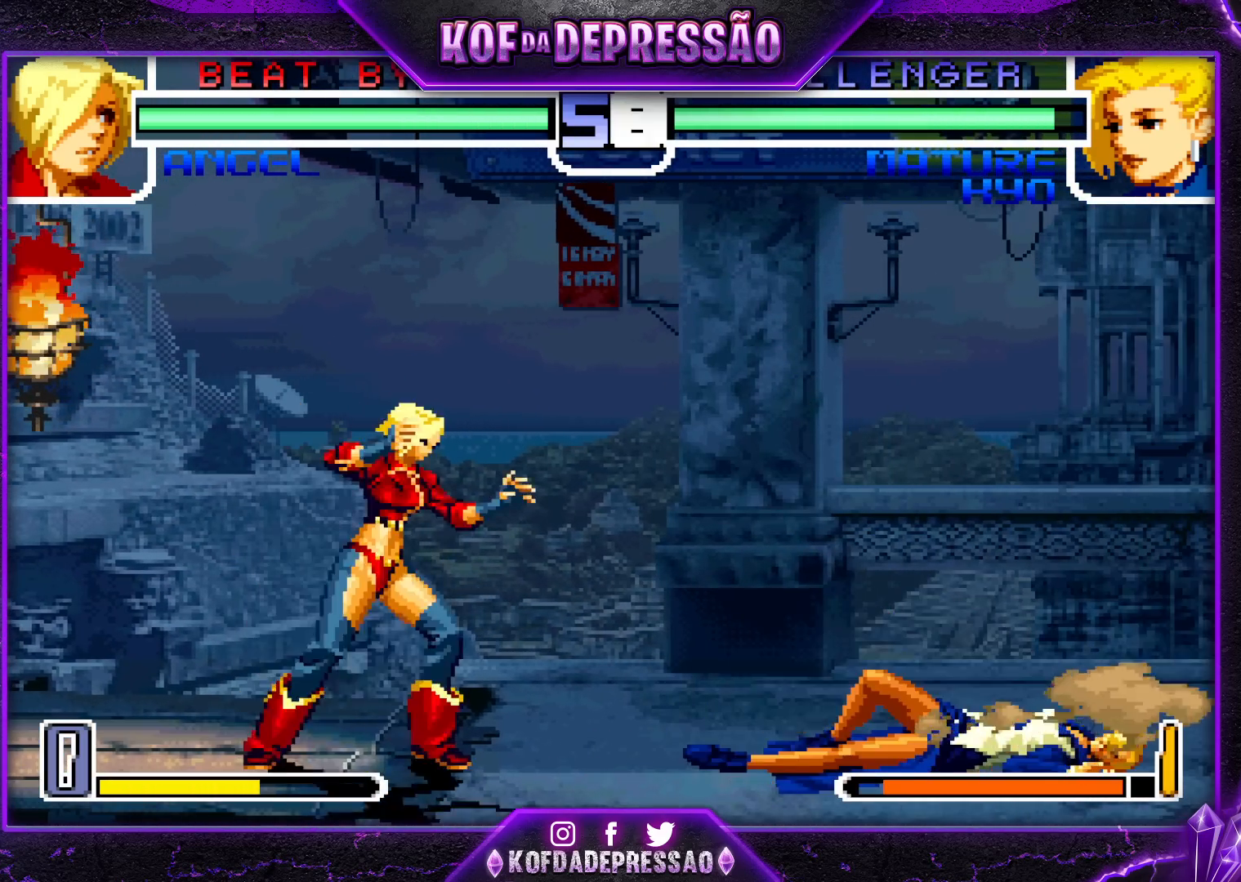
{"buttons": [], "left_stick": "right", "events": [[50, "left_stick", "center"], [200, "left_stick", "down-right"], [417, "left_stick", "right"]]}
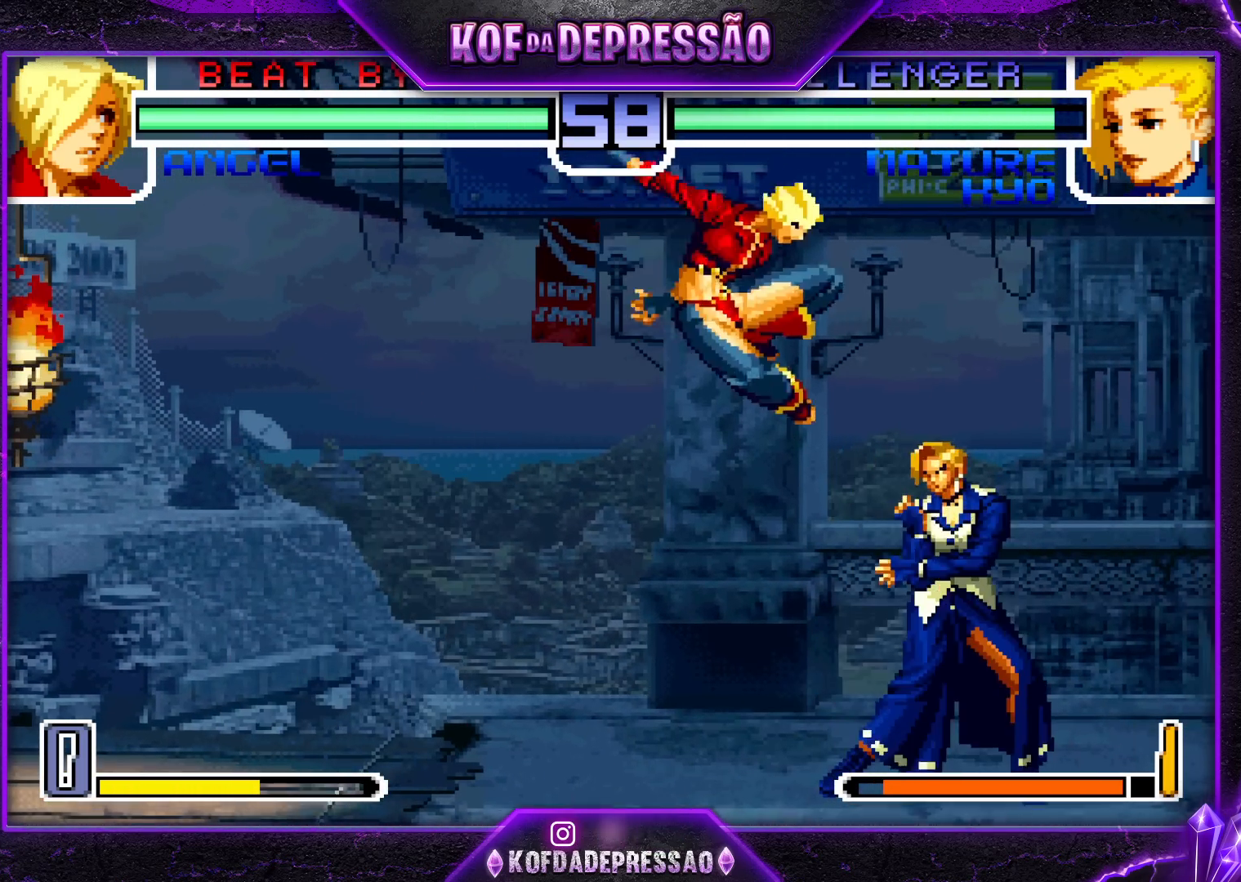
{"buttons": [], "left_stick": "down-right", "events": [[117, "R1", "down"], [333, "R1", "up"], [350, "left_stick", "down-right"]]}
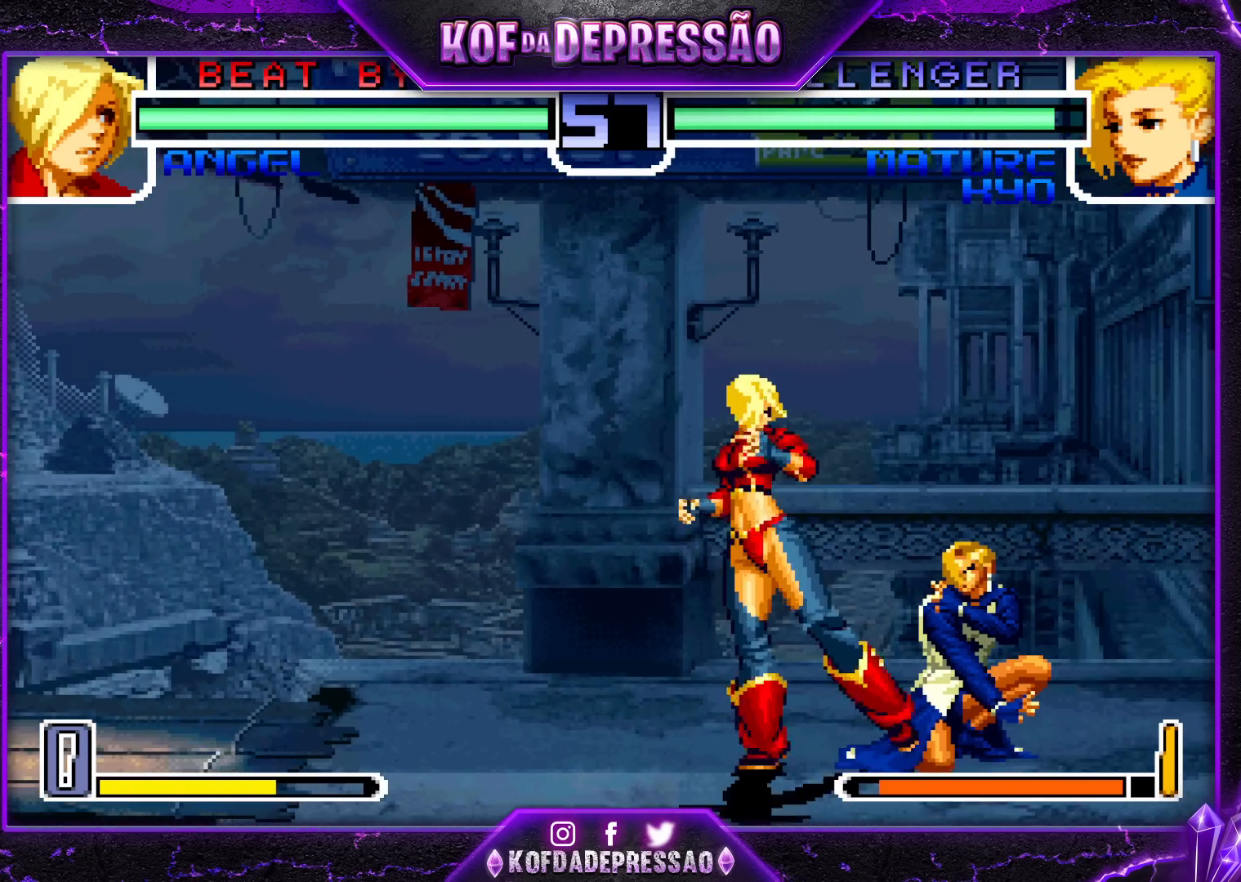
{"buttons": [], "left_stick": "down-right", "events": [[133, "R1", "down"], [233, "R1", "up"]]}
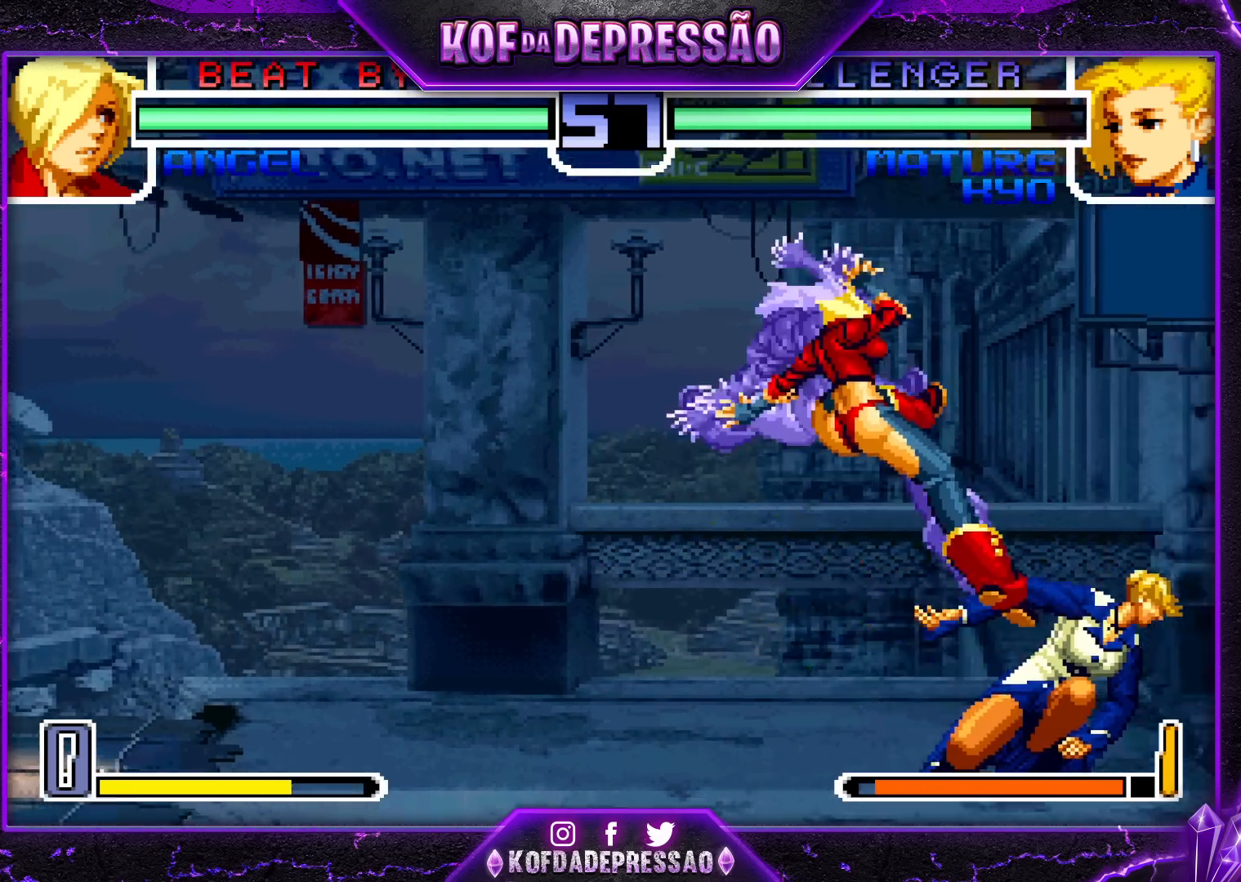
{"buttons": [], "left_stick": "center", "events": [[83, "left_stick", "center"], [183, "SQUARE", "down"], [183, "TRIANGLE", "down"], [217, "SQUARE", "up"], [217, "TRIANGLE", "up"], [250, "SQUARE", "down"], [250, "TRIANGLE", "down"], [317, "SQUARE", "up"], [317, "TRIANGLE", "up"]]}
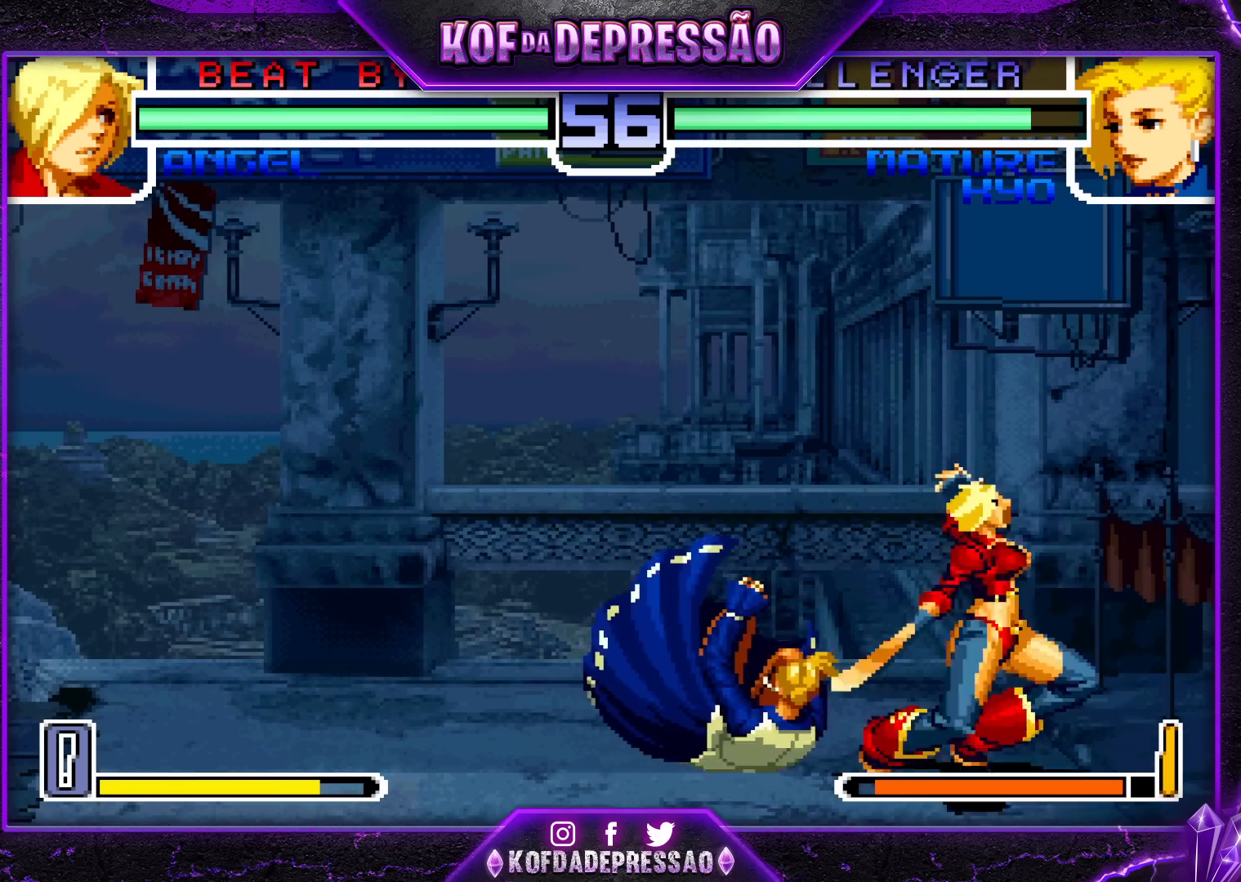
{"buttons": [], "left_stick": "left", "events": [[183, "left_stick", "down-right"], [217, "R1", "down"], [283, "R1", "up"], [350, "left_stick", "down-left"], [383, "TRIANGLE", "down"], [400, "left_stick", "left"], [483, "TRIANGLE", "up"]]}
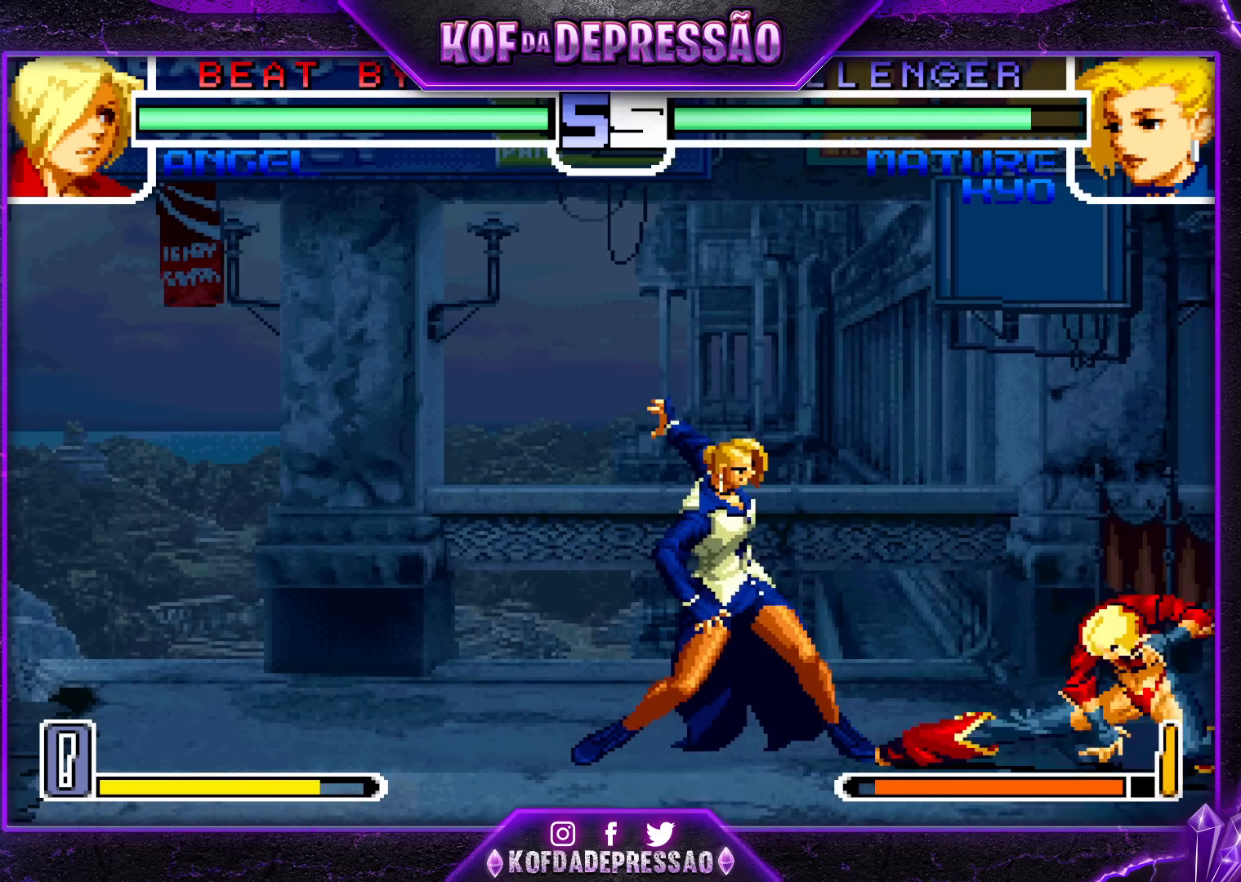
{"buttons": [], "left_stick": "up-left", "events": [[167, "left_stick", "center"], [283, "left_stick", "up-left"]]}
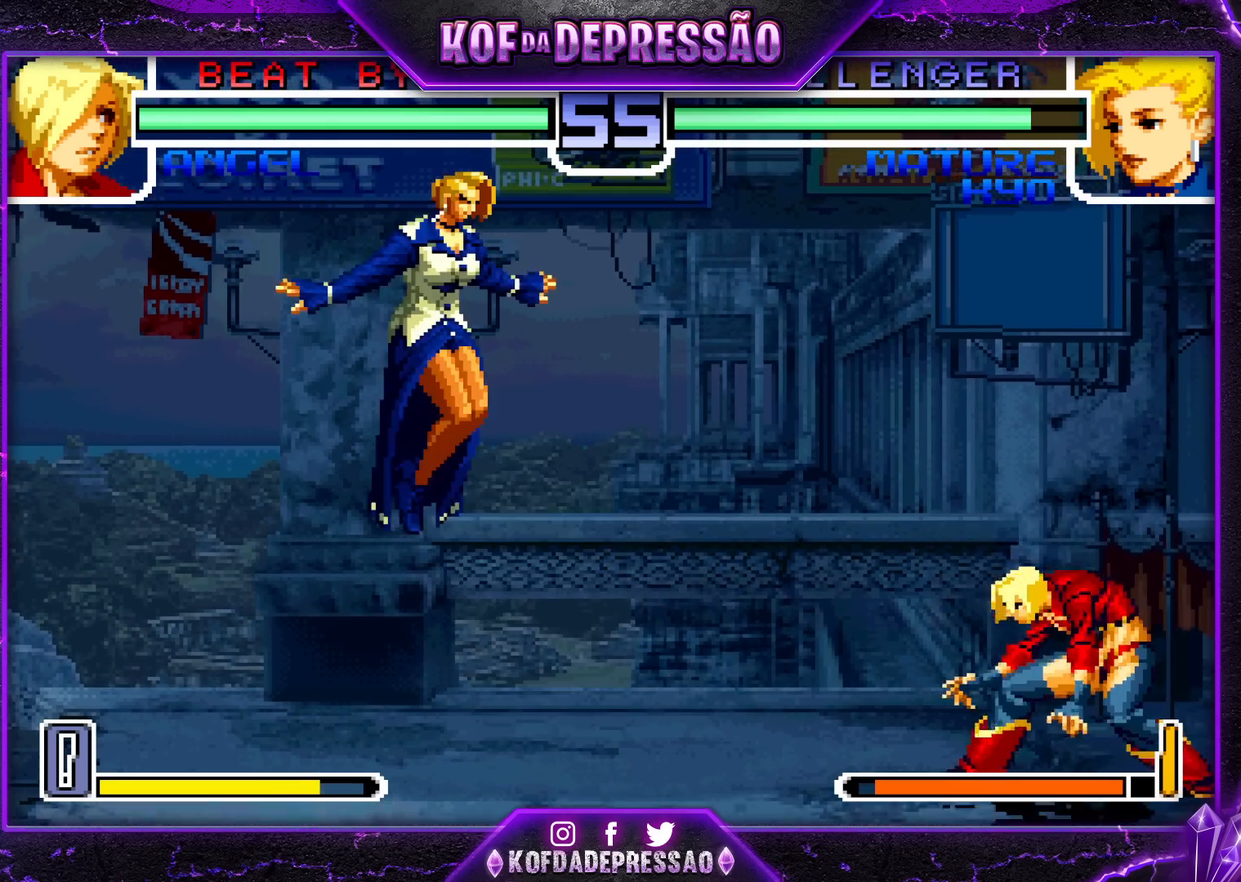
{"buttons": [], "left_stick": "down-right", "events": [[117, "left_stick", "center"], [183, "R1", "down"], [283, "R1", "up"], [333, "left_stick", "left"], [417, "left_stick", "down-right"]]}
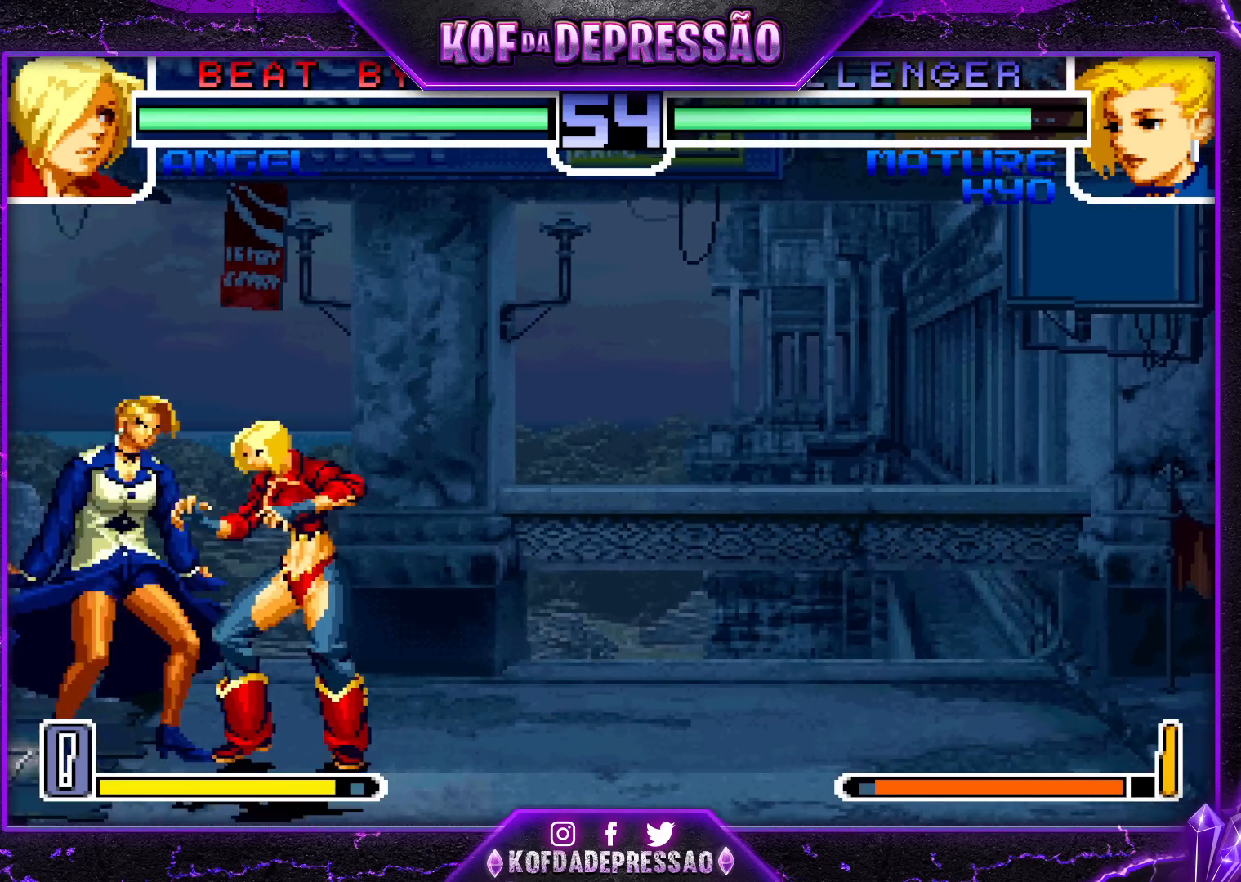
{"buttons": [], "left_stick": "down-left", "events": [[67, "left_stick", "down-left"], [117, "TRIANGLE", "down"], [183, "TRIANGLE", "up"], [417, "SQUARE", "down"], [500, "SQUARE", "up"]]}